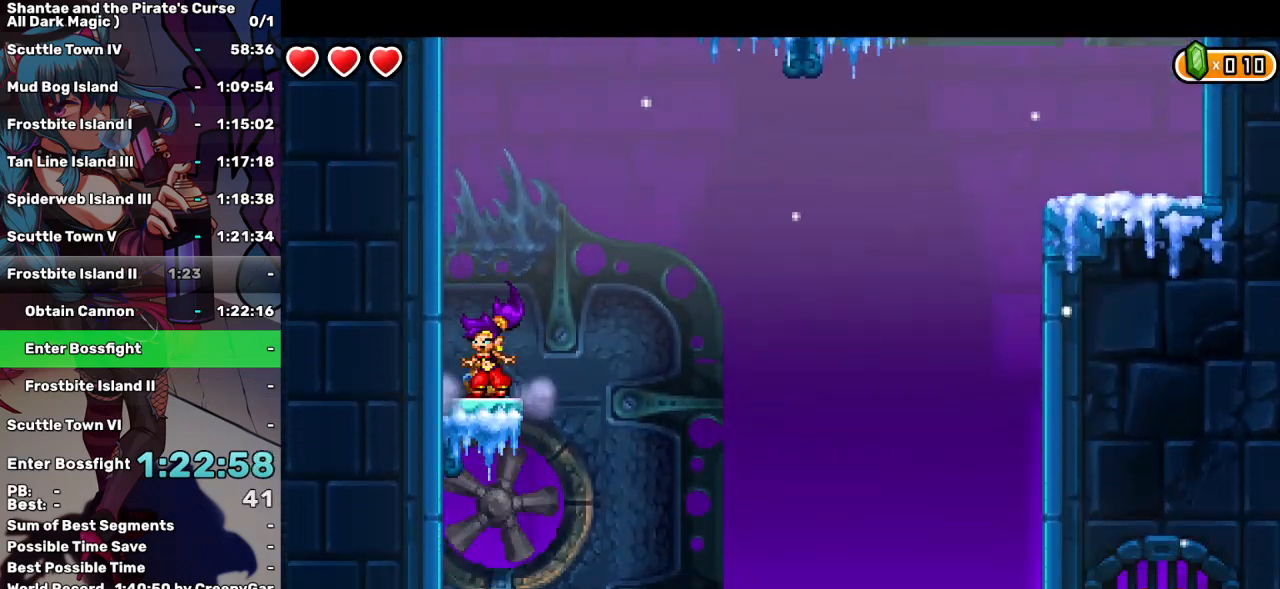
Gameplay with keyboard; each line is a JSON object with the keys held at the frame after it. "events" lists presses ("down") and releases ("up") of "a", "d", "down", "e", "escape", "left", "p", "q", "r", "right", "s", "space", "t", "tab", "up" and "w" between this image and that frame as [ms after this image, input, new state], when the widget could be followed in between. No other keys are recorded. Mouse input is not recorded.
{"keys": ["up"], "events": [[50, "up", "down"], [183, "up", "up"], [233, "up", "down"], [367, "up", "up"], [417, "up", "down"]]}
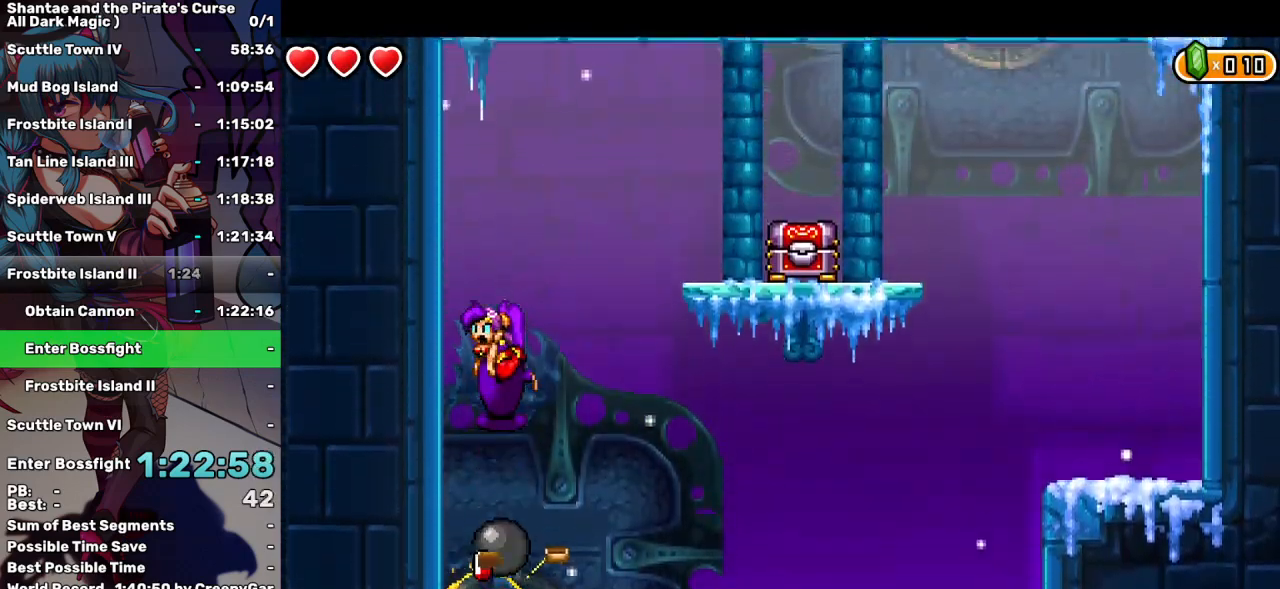
{"keys": ["right"], "events": [[67, "right", "down"], [300, "up", "up"]]}
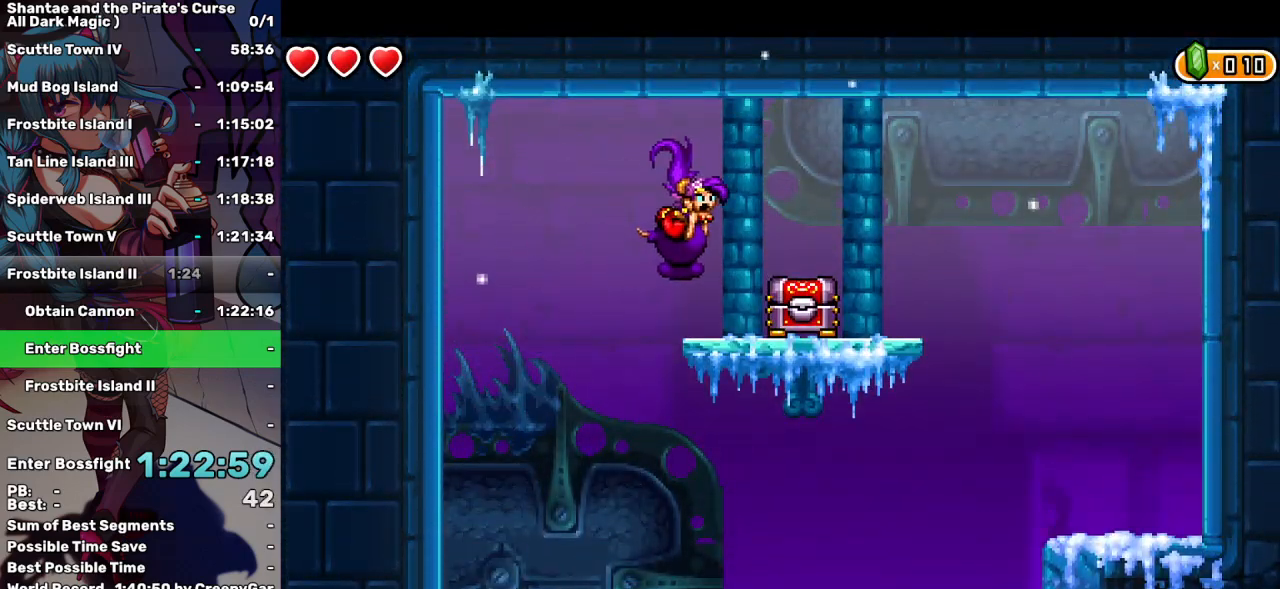
{"keys": ["right"], "events": [[117, "d", "down"], [267, "d", "up"], [317, "up", "down"], [400, "up", "up"]]}
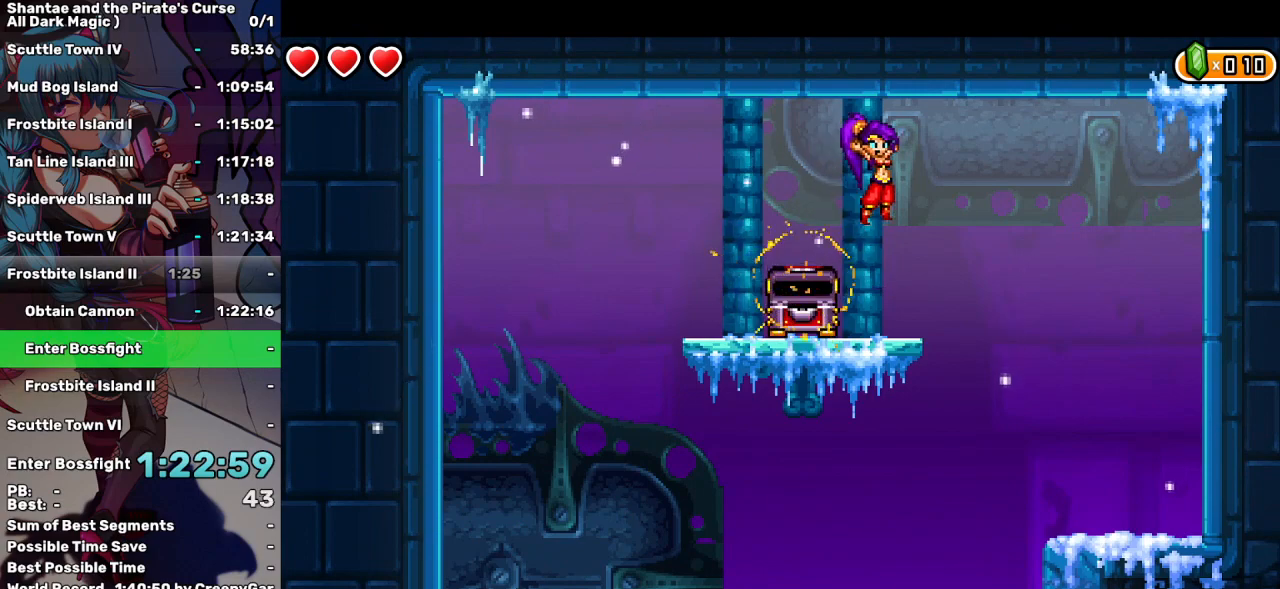
{"keys": ["right"], "events": []}
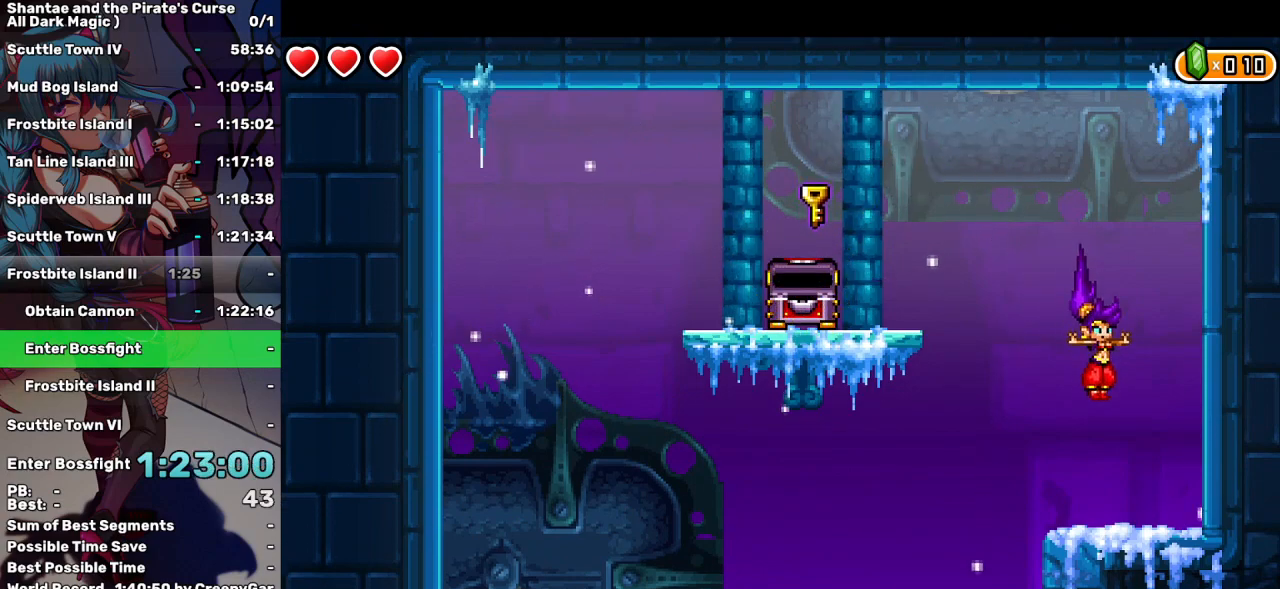
{"keys": ["up"], "events": [[100, "right", "up"], [100, "up", "down"], [250, "up", "up"], [300, "up", "down"], [433, "up", "up"], [483, "up", "down"]]}
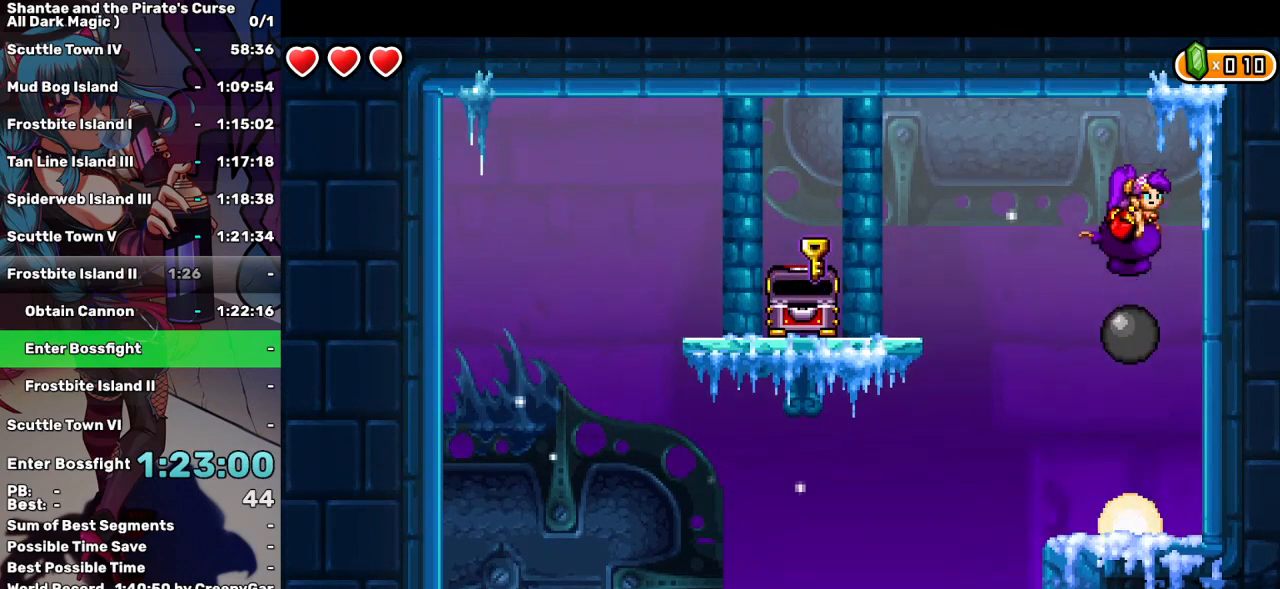
{"keys": ["left"], "events": [[33, "left", "down"], [117, "up", "up"]]}
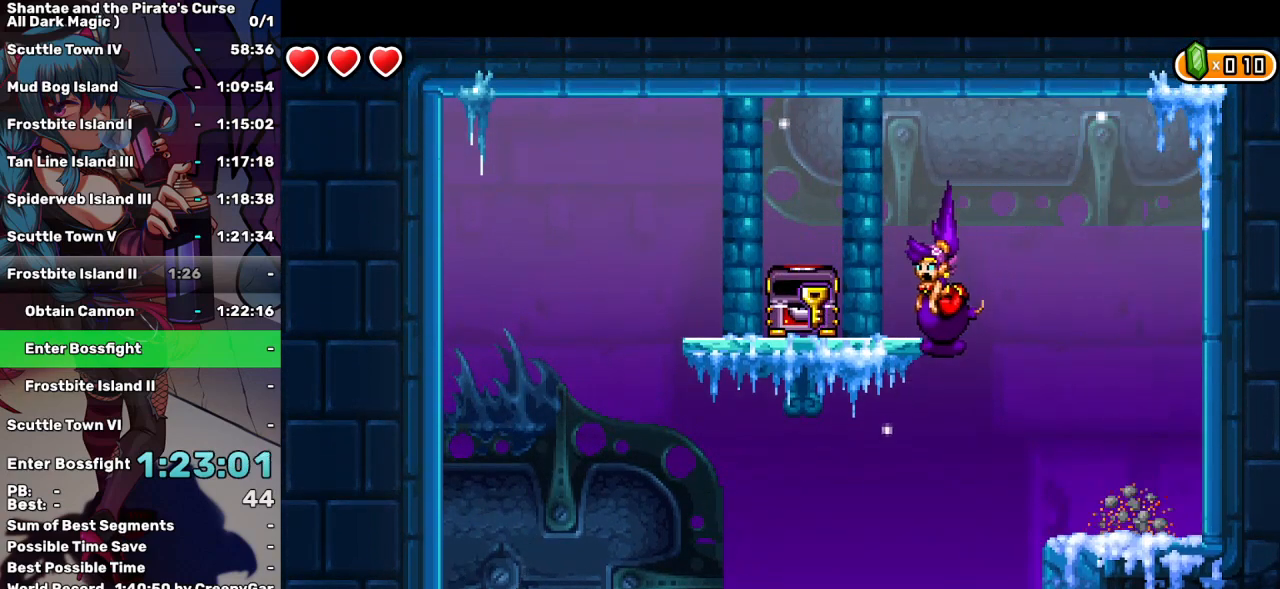
{"keys": ["left", "q"], "events": [[50, "a", "down"], [50, "left", "up"], [133, "a", "up"], [133, "q", "down"], [133, "right", "down"], [233, "right", "up"], [367, "left", "down"]]}
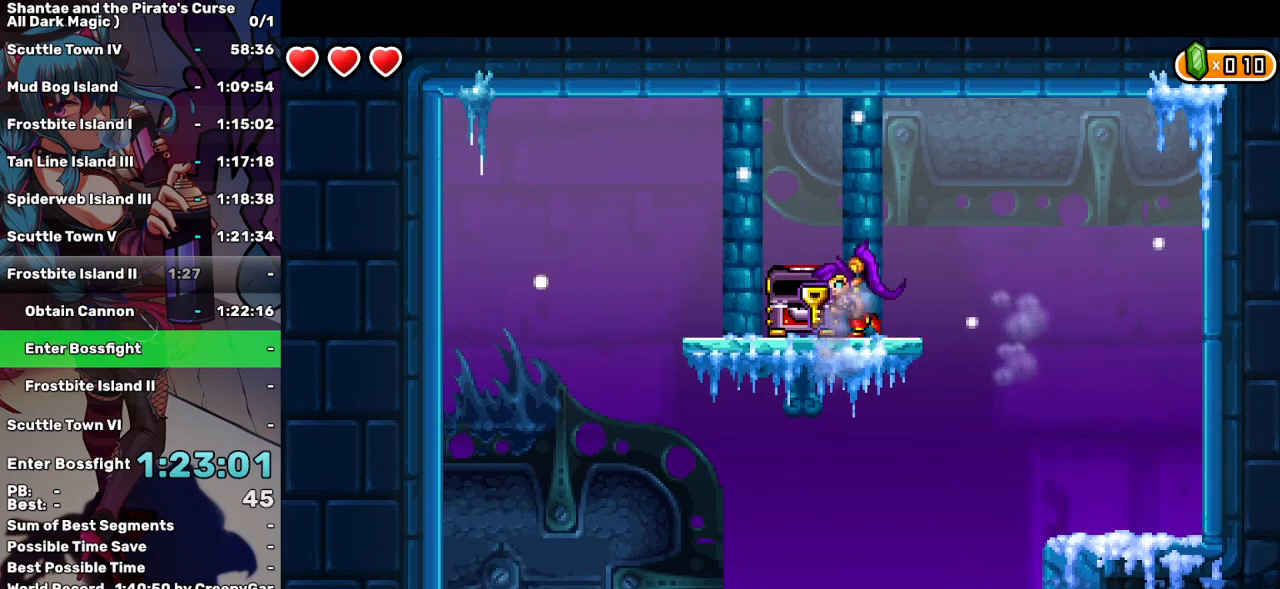
{"keys": [], "events": [[17, "left", "up"], [67, "q", "up"], [150, "left", "down"], [283, "left", "up"], [383, "a", "down"], [483, "a", "up"]]}
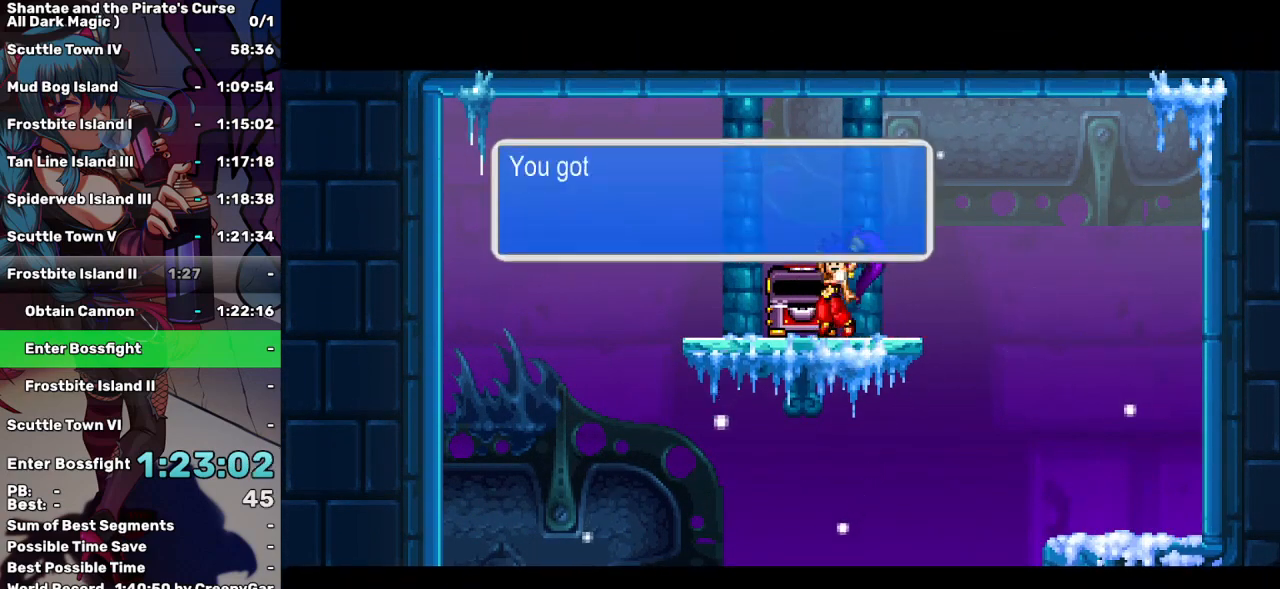
{"keys": ["right"], "events": [[83, "a", "down"], [167, "a", "up"], [267, "a", "down"], [300, "a", "up"], [367, "right", "down"]]}
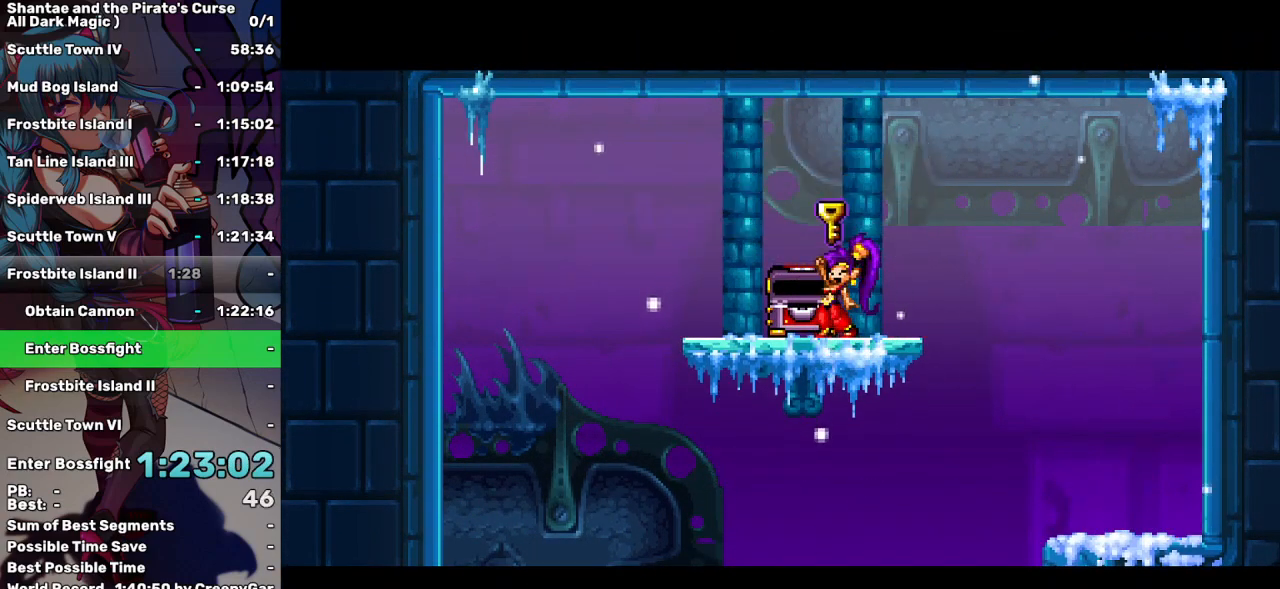
{"keys": ["right"], "events": []}
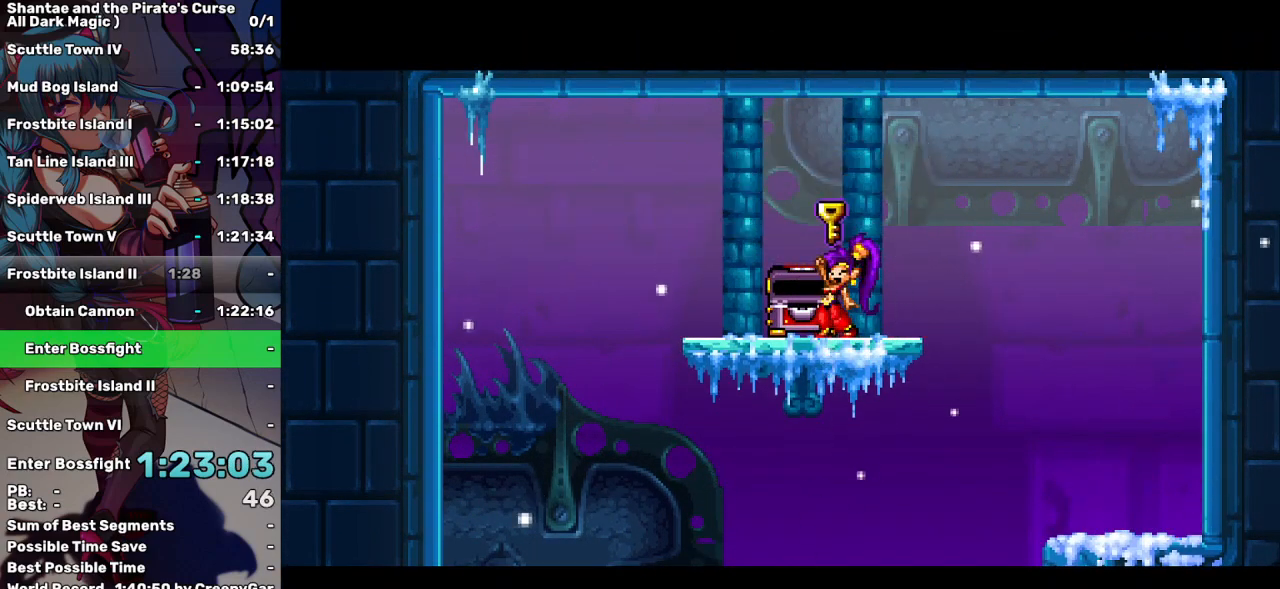
{"keys": ["right"], "events": []}
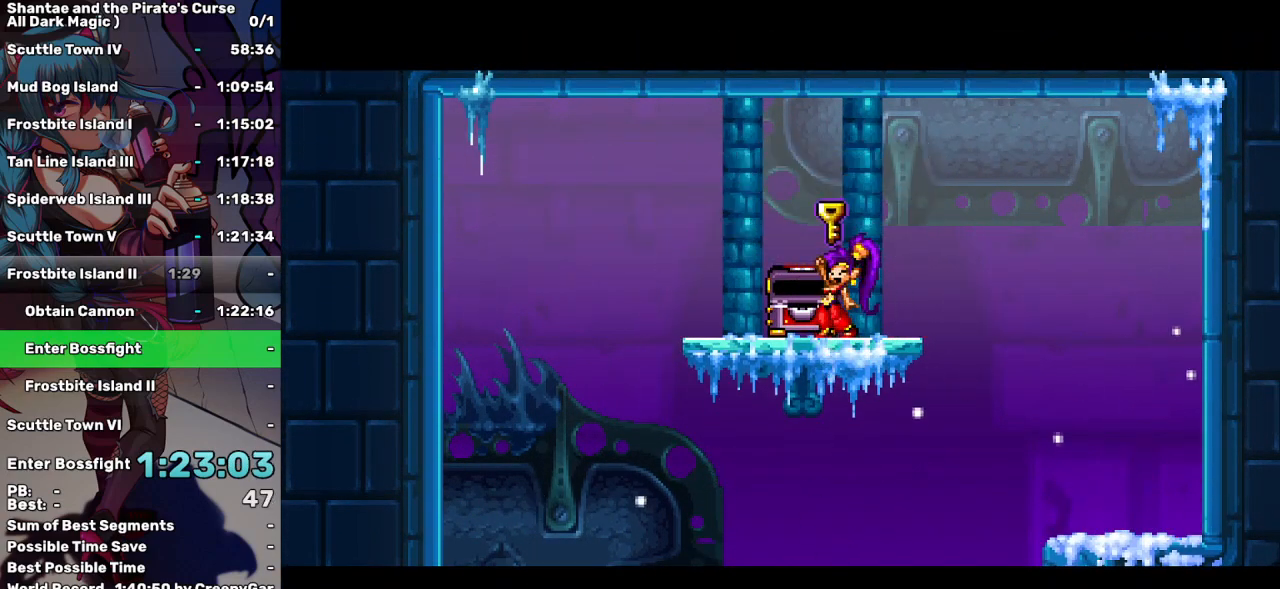
{"keys": ["right"], "events": []}
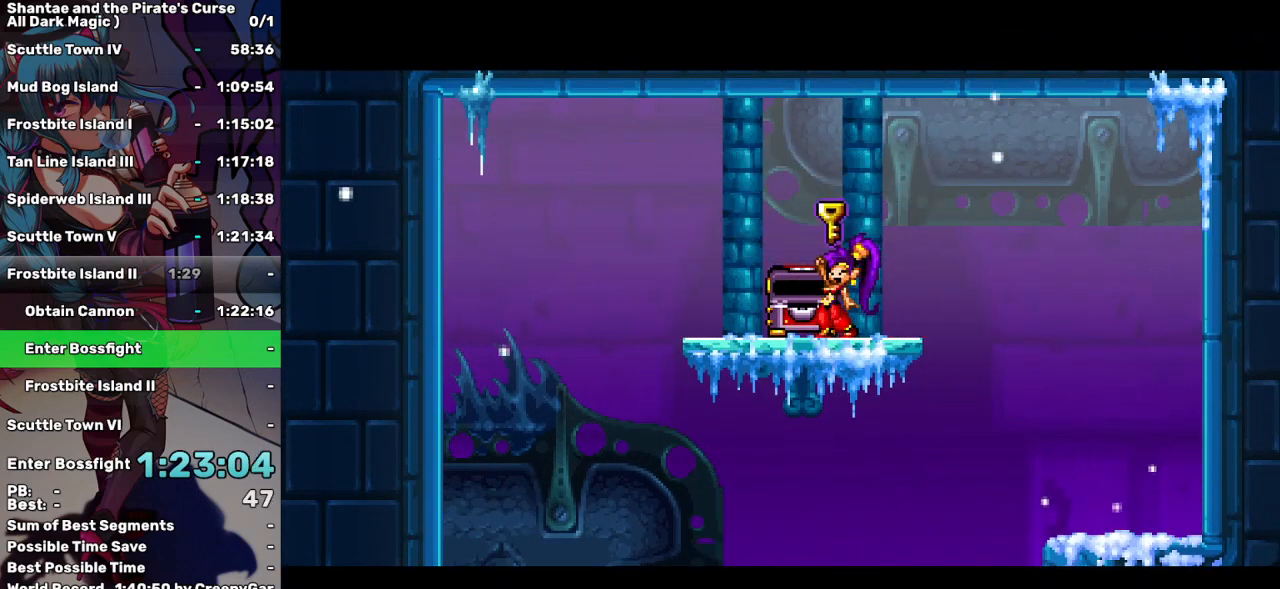
{"keys": ["right"], "events": []}
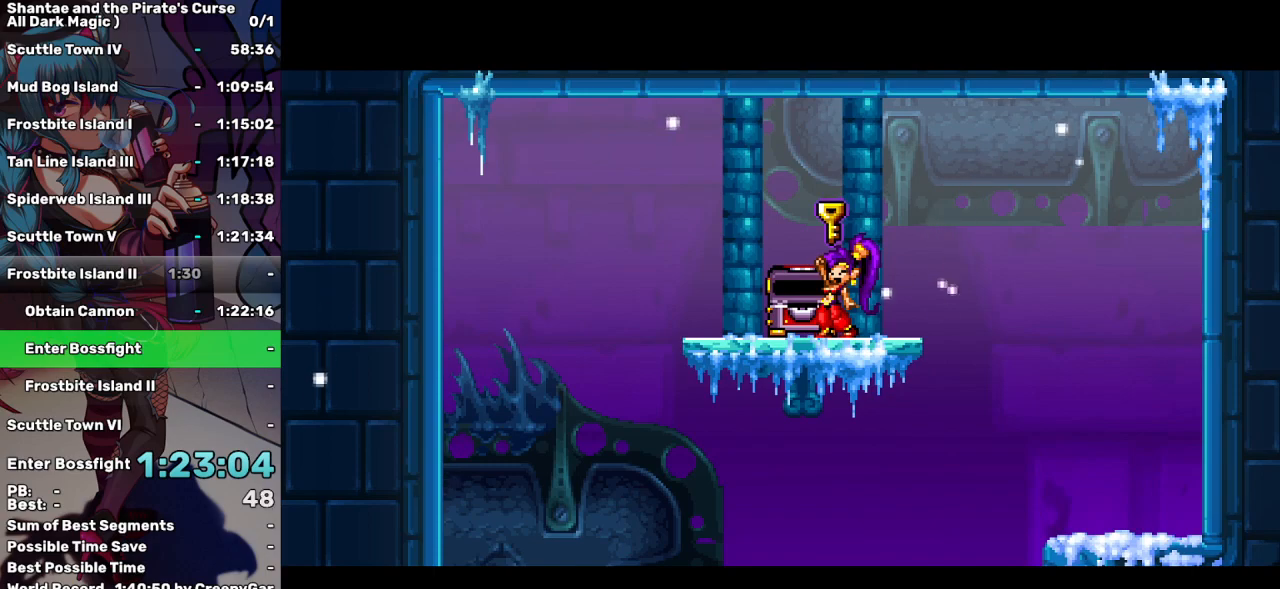
{"keys": ["right"], "events": []}
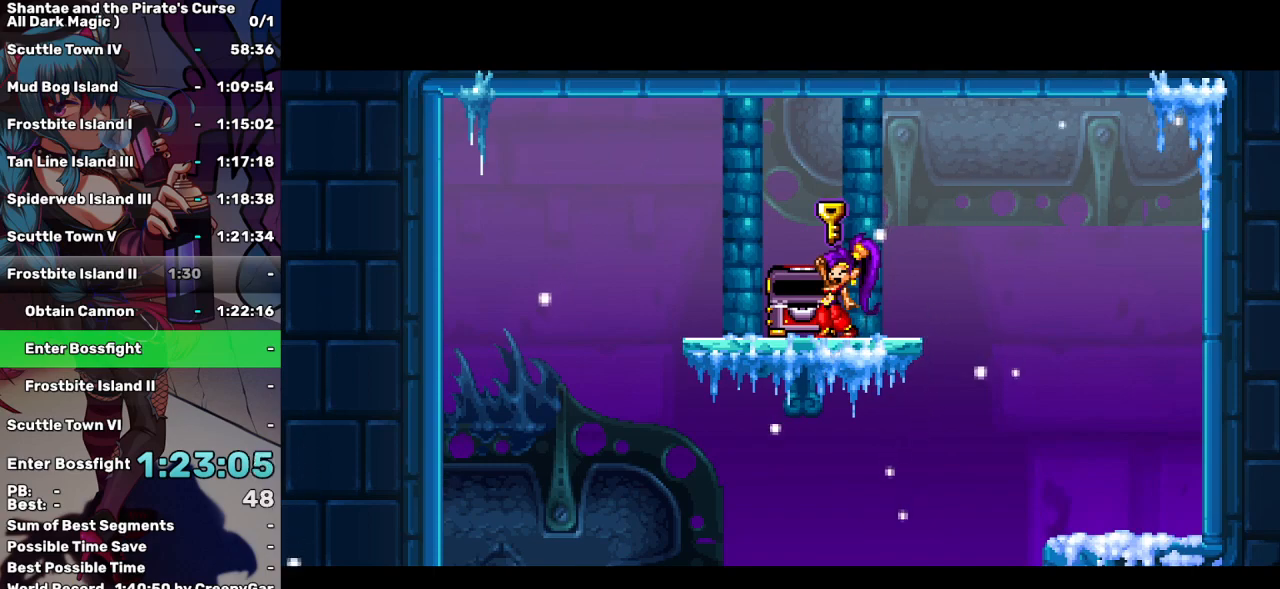
{"keys": ["right"], "events": []}
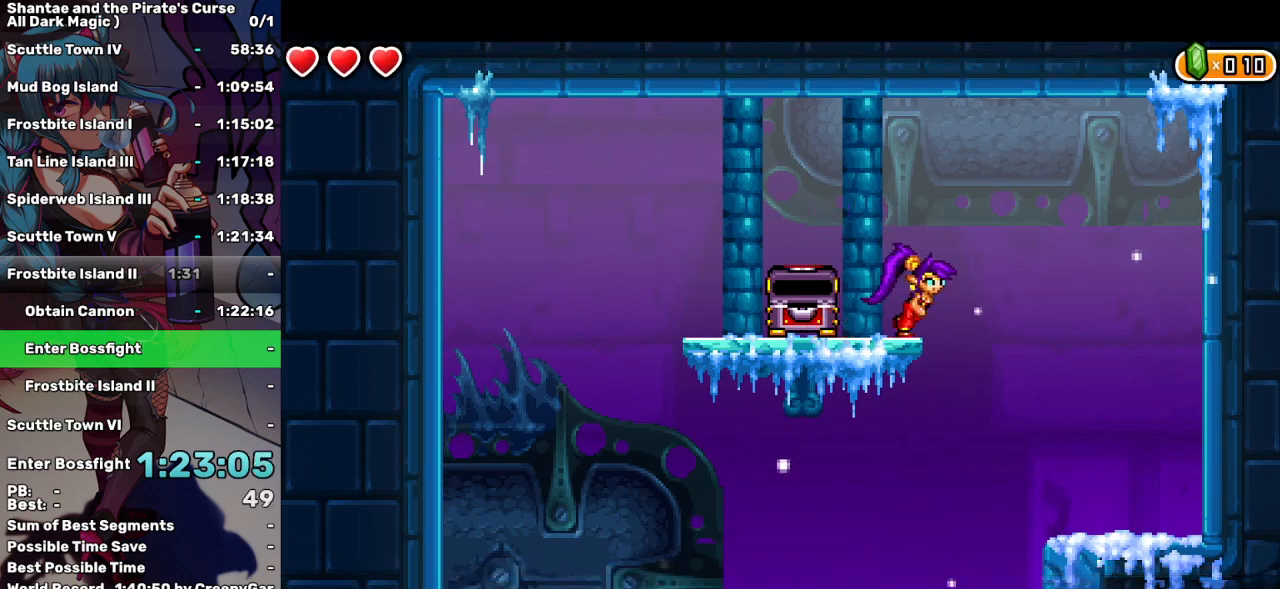
{"keys": ["left"], "events": [[83, "left", "down"], [183, "right", "up"]]}
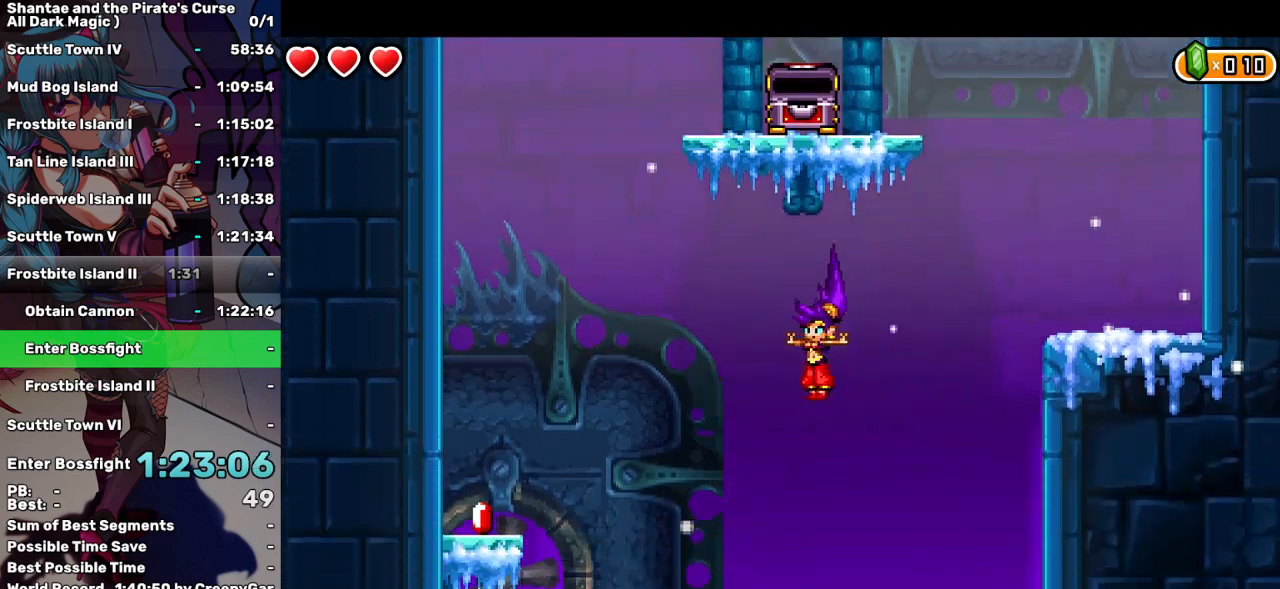
{"keys": [], "events": [[17, "left", "up"]]}
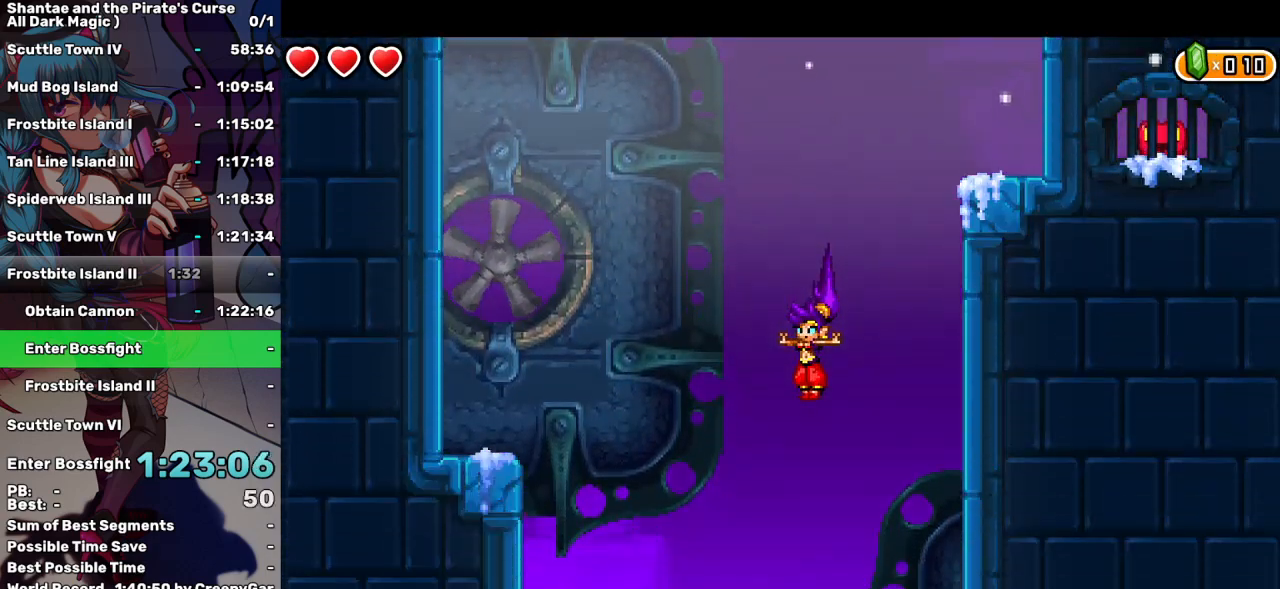
{"keys": ["left"], "events": [[300, "right", "down"], [450, "left", "down"], [450, "right", "up"]]}
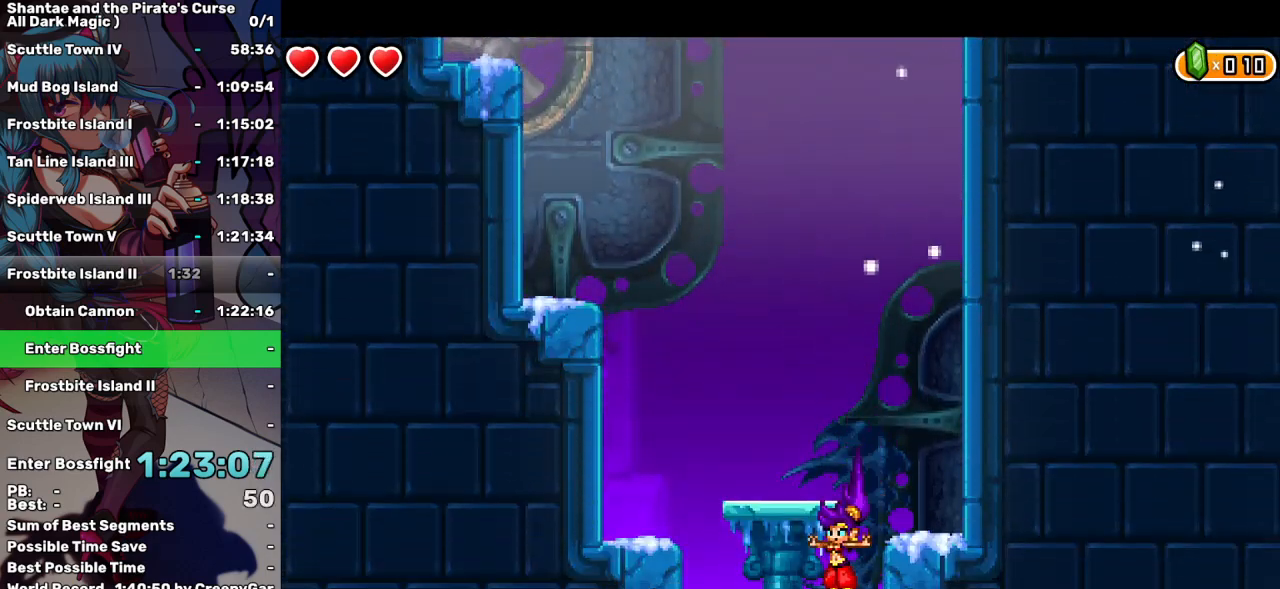
{"keys": [], "events": [[333, "left", "up"]]}
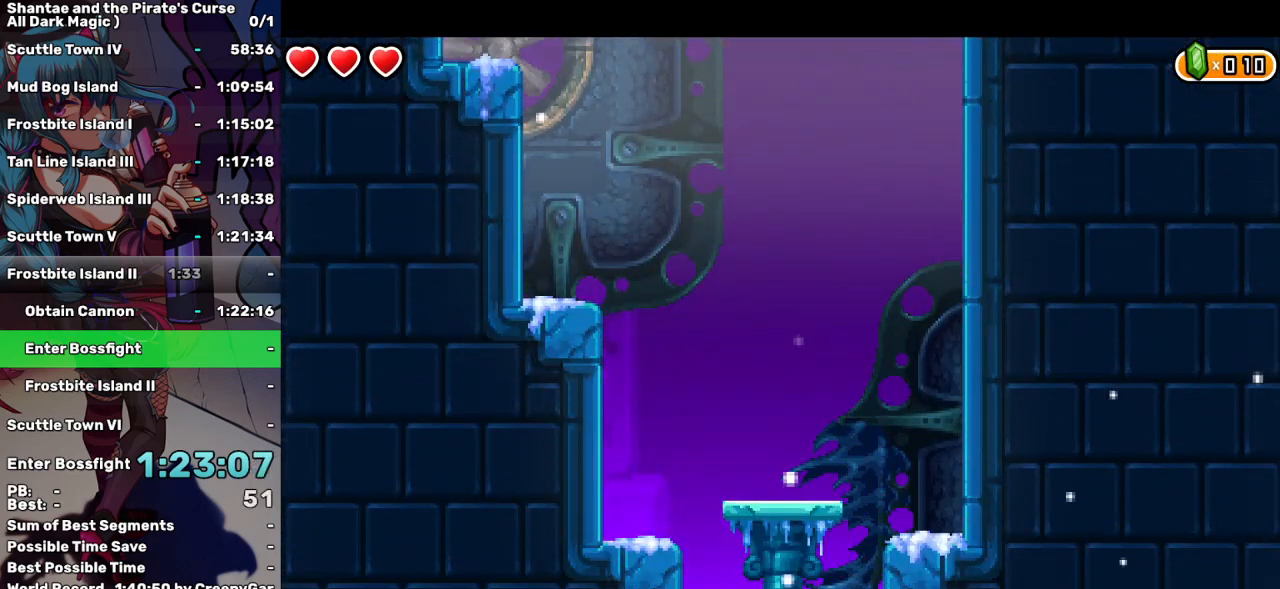
{"keys": ["right"], "events": [[100, "right", "down"]]}
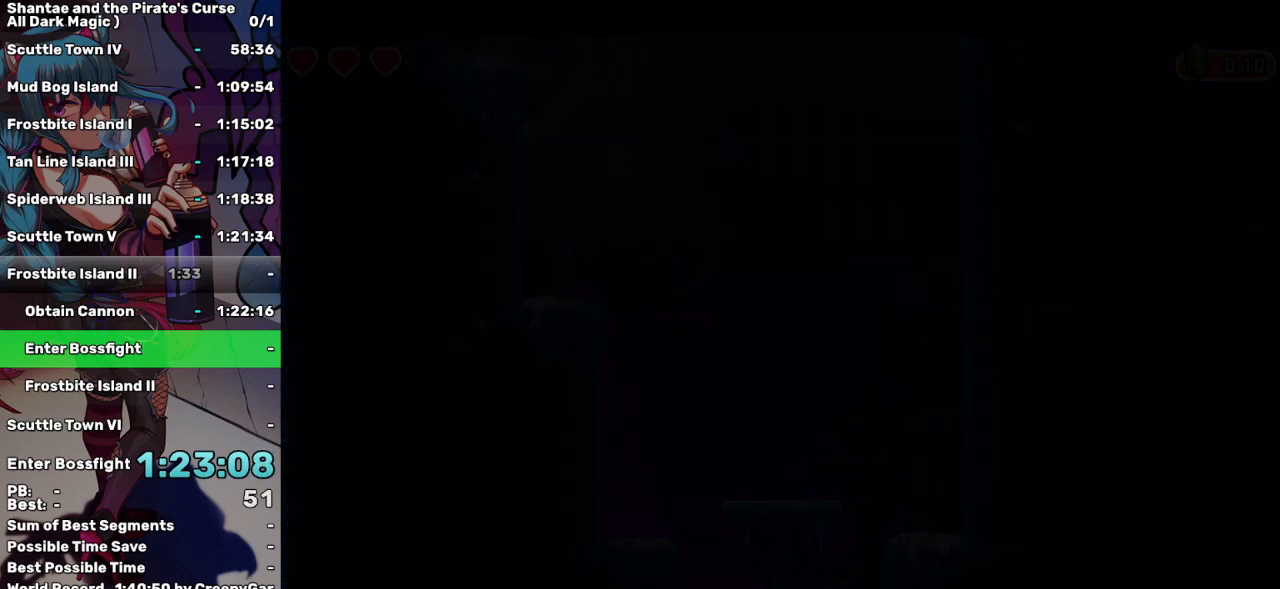
{"keys": ["right"], "events": []}
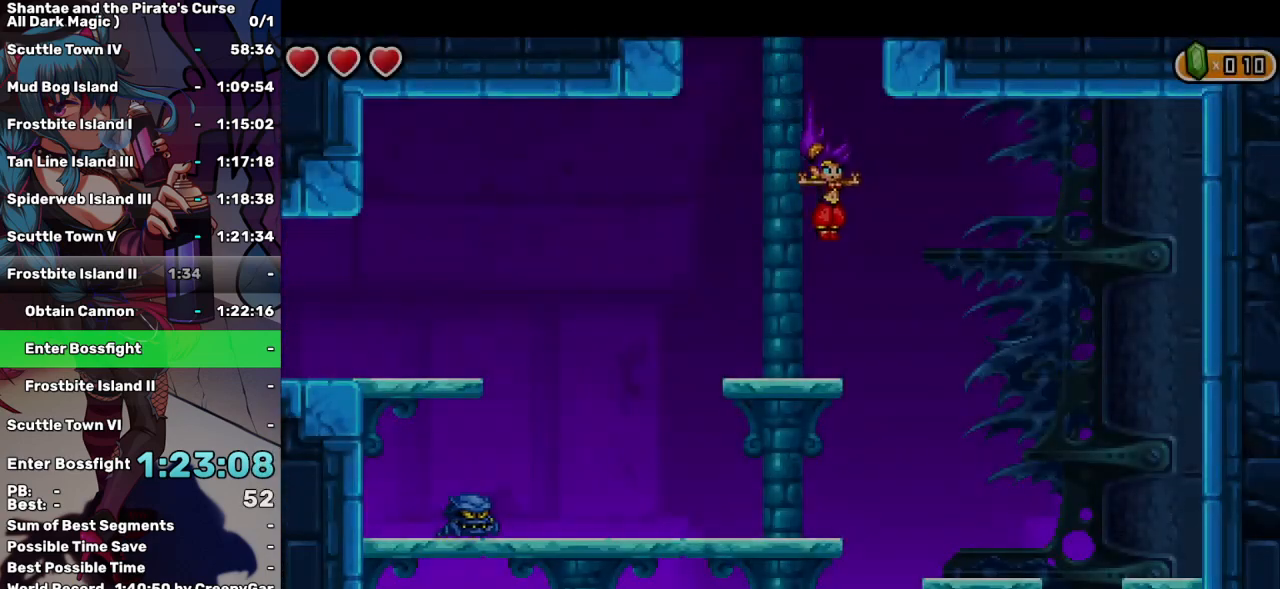
{"keys": ["left"], "events": [[183, "left", "down"], [233, "right", "up"]]}
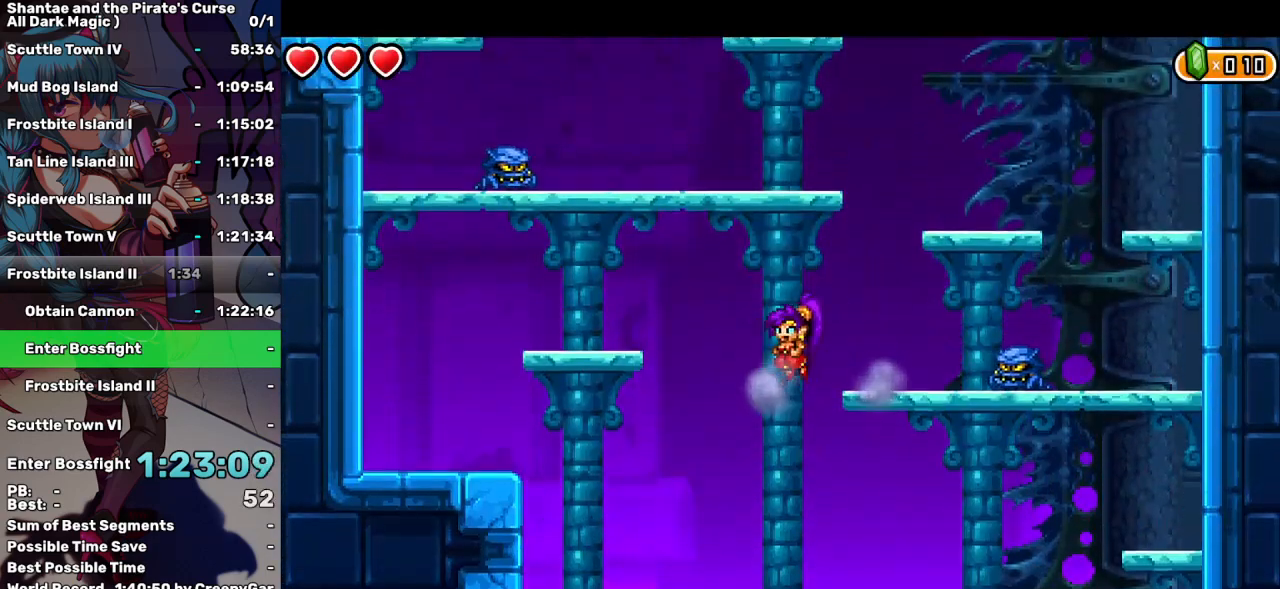
{"keys": ["left"], "events": []}
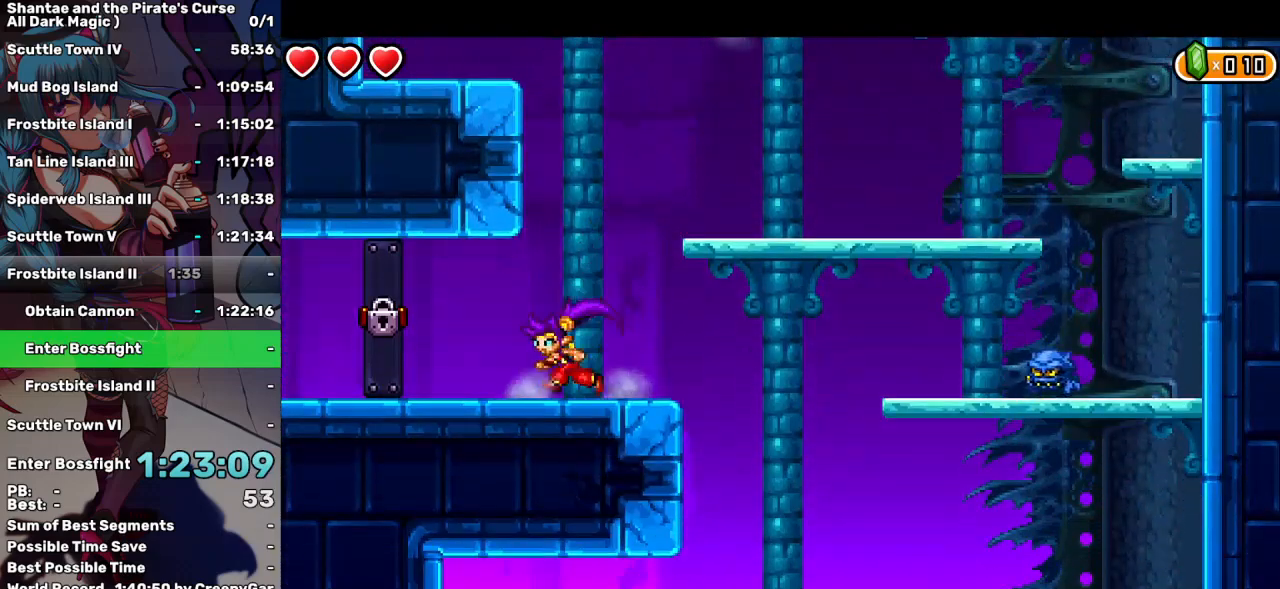
{"keys": ["left"], "events": []}
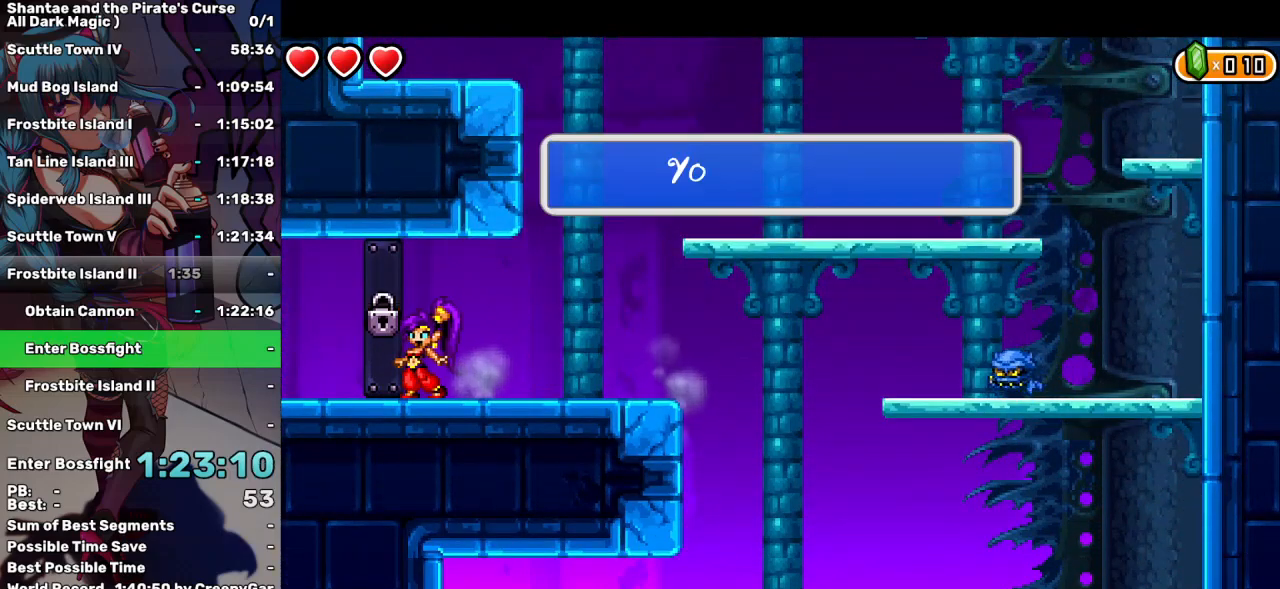
{"keys": ["left"], "events": []}
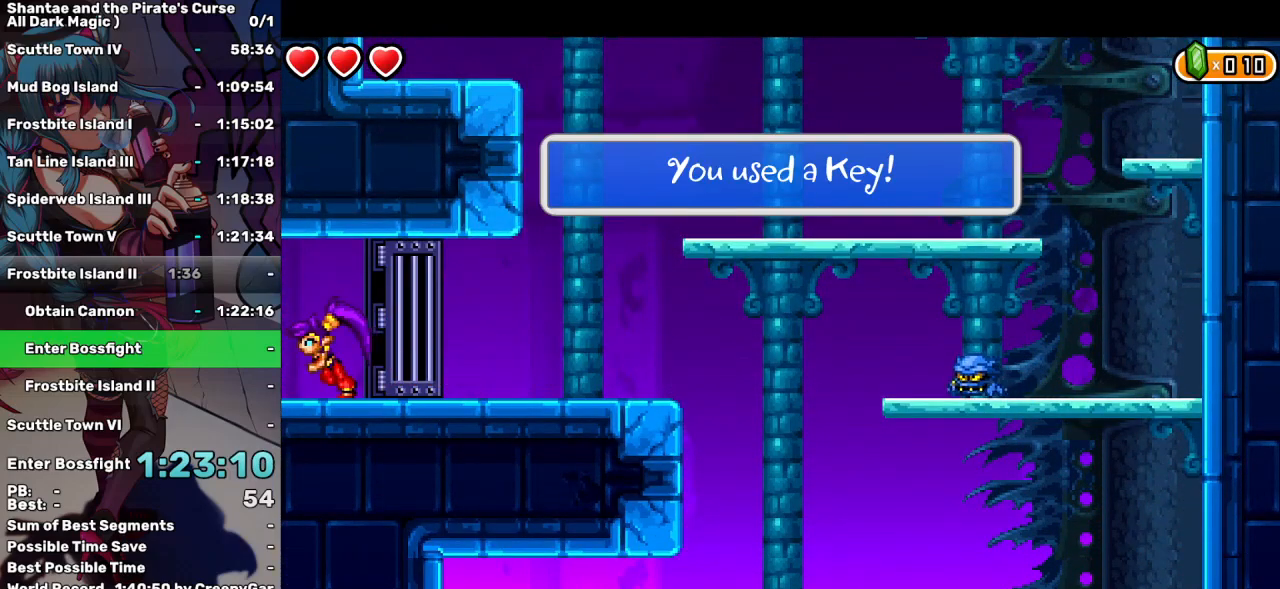
{"keys": ["left"], "events": []}
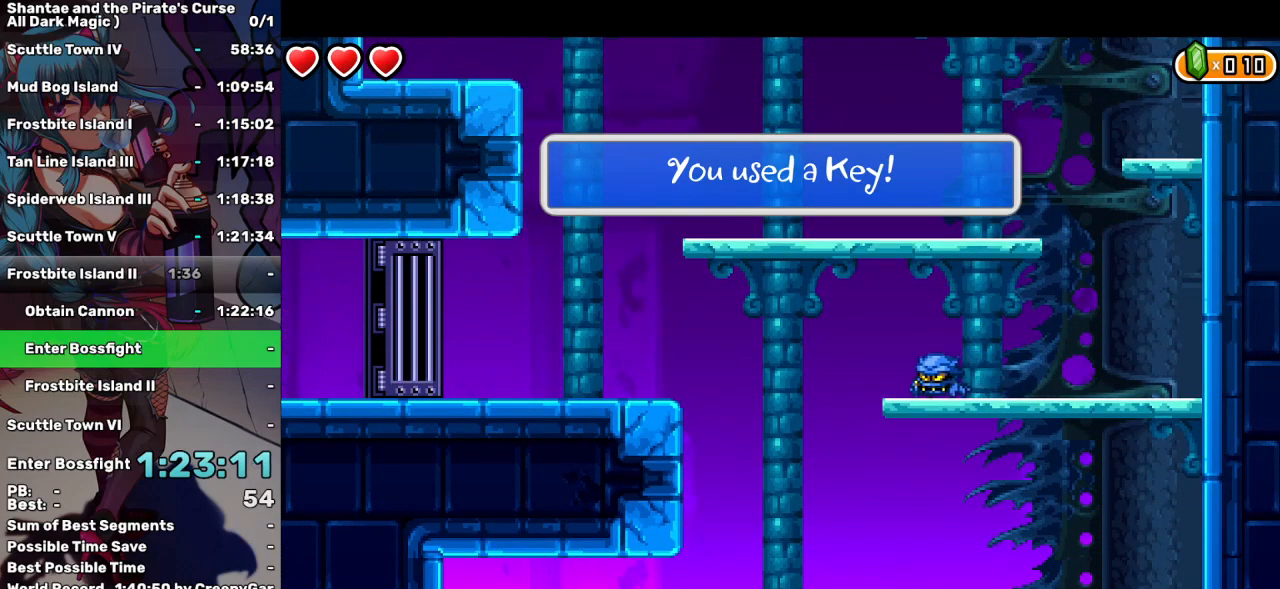
{"keys": ["left"], "events": []}
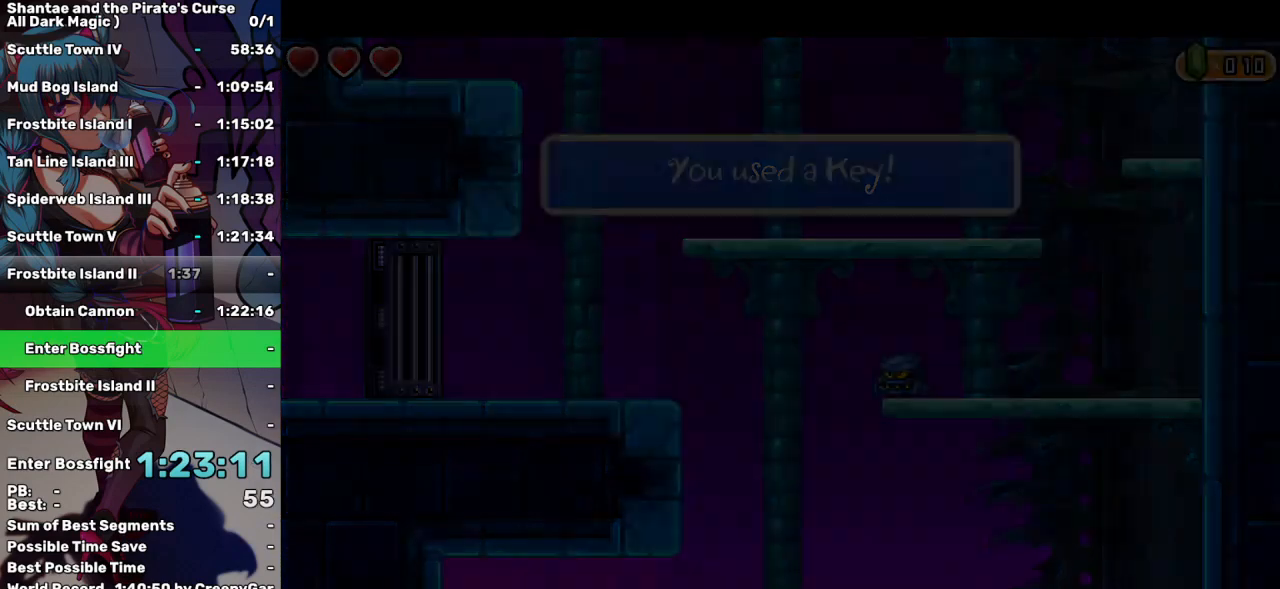
{"keys": ["left"], "events": []}
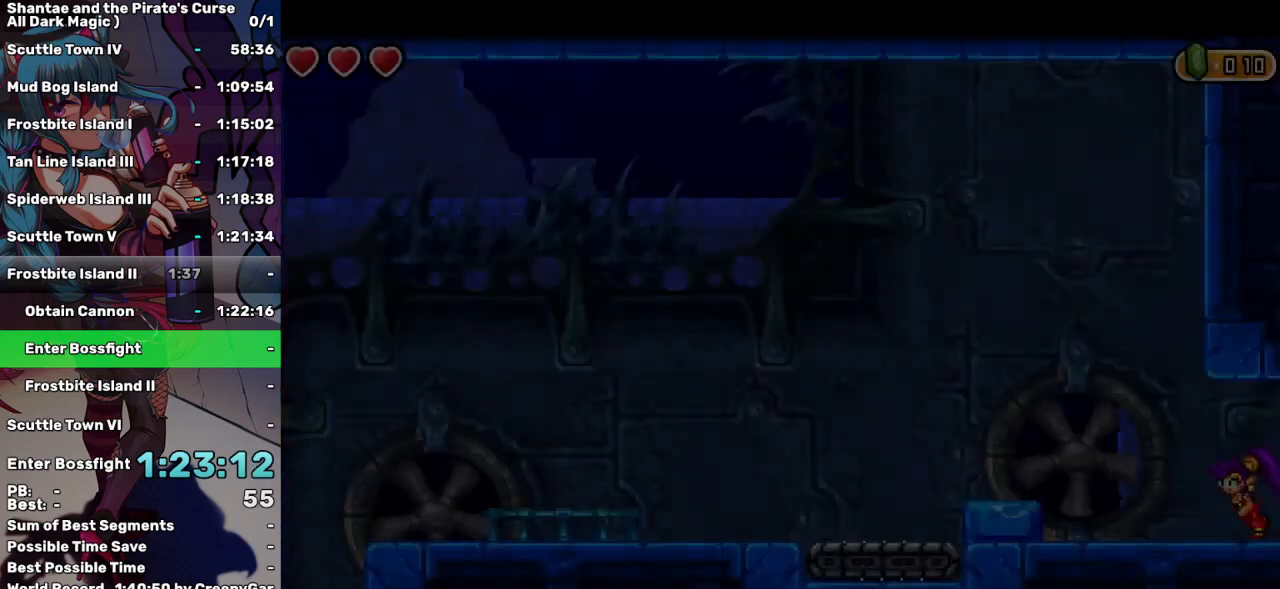
{"keys": ["left"], "events": [[300, "up", "down"], [433, "up", "up"]]}